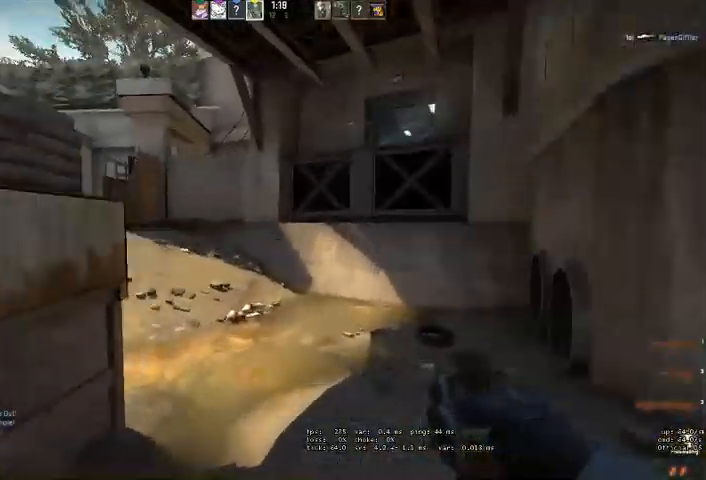
Gameplay with keyboard and mouse; each line is a JSON object with the keys and mouse buttons held at the frame after it. "events" lists presses ("down") and releases ("up") of "a", "ctrl", "d", "e", "q", "s", "shift", "space", "w", "mouse_left", "mouse_wheel" and "mouse_right" between this image and that frame as [ms after this image, input, new state], when the widget could be followed in between. "mouse_left", "mouse_wheel", "mouse_right" = the "left", "wheel", "right" buttons of the "mouse" list. No other keys are recorded. "wheel" means that the mouse wheel is clicked or scrolled. Mouse movement is not recorded. Not read: mouse_mb4.
{"keys": ["w"], "mouse": [], "events": []}
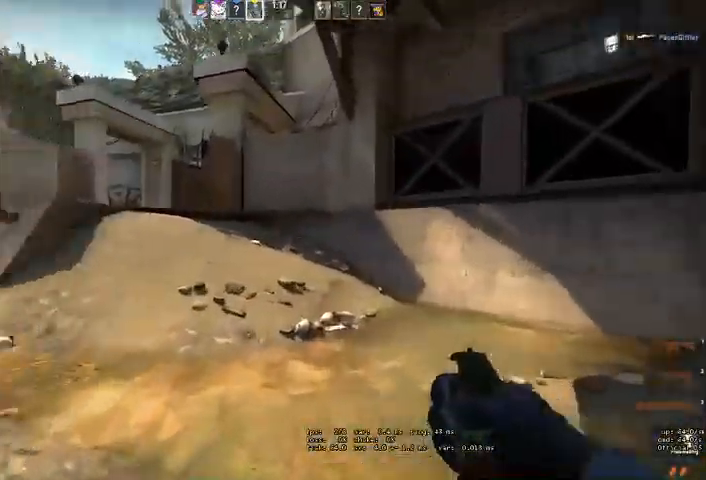
{"keys": ["w"], "mouse": [], "events": [[133, "q", "down"], [200, "q", "up"]]}
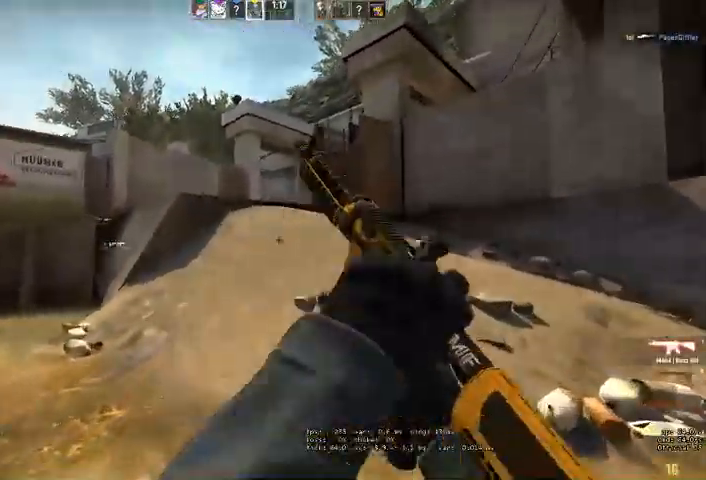
{"keys": ["w"], "mouse": [], "events": []}
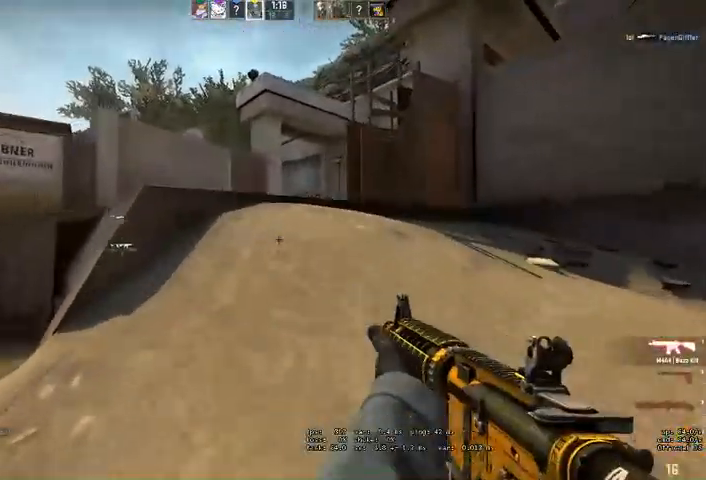
{"keys": ["w"], "mouse": [], "events": [[466, "space", "down"], [500, "space", "up"]]}
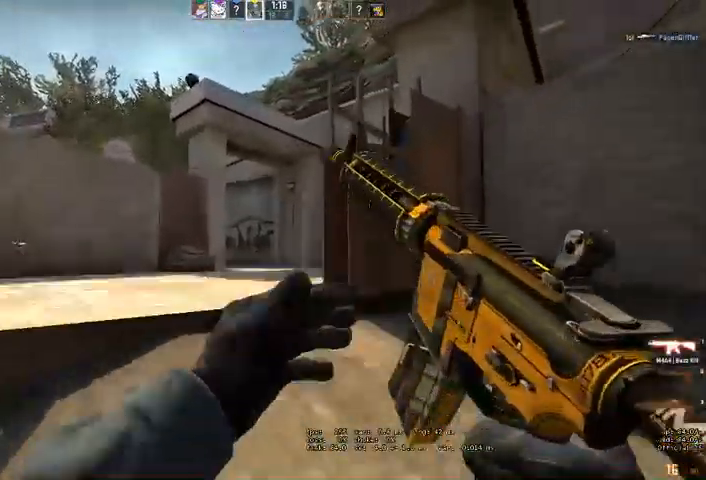
{"keys": ["a", "w"], "mouse": [], "events": [[400, "a", "down"]]}
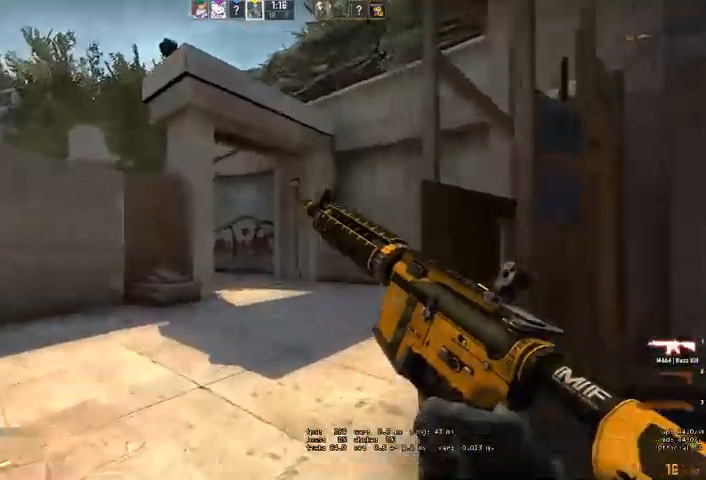
{"keys": ["w"], "mouse": [], "events": [[33, "a", "up"], [200, "a", "down"], [333, "a", "up"]]}
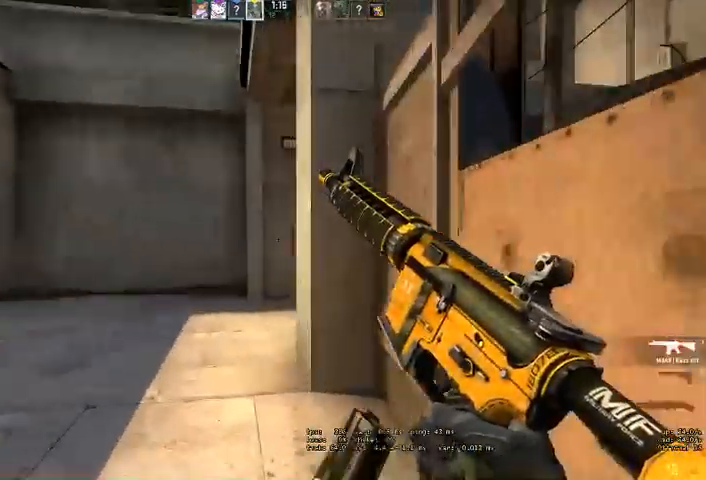
{"keys": ["a", "w"], "mouse": [], "events": [[133, "a", "down"], [233, "a", "up"], [400, "a", "down"]]}
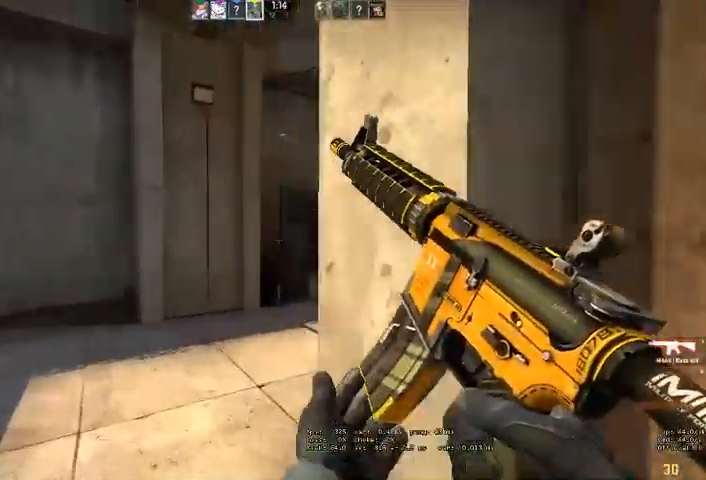
{"keys": ["w"], "mouse": [], "events": [[100, "a", "up"]]}
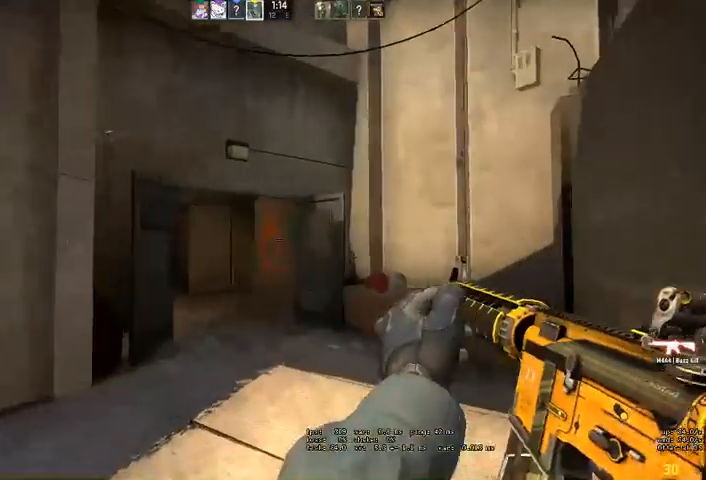
{"keys": ["w"], "mouse": [], "events": [[100, "d", "down"], [200, "d", "up"]]}
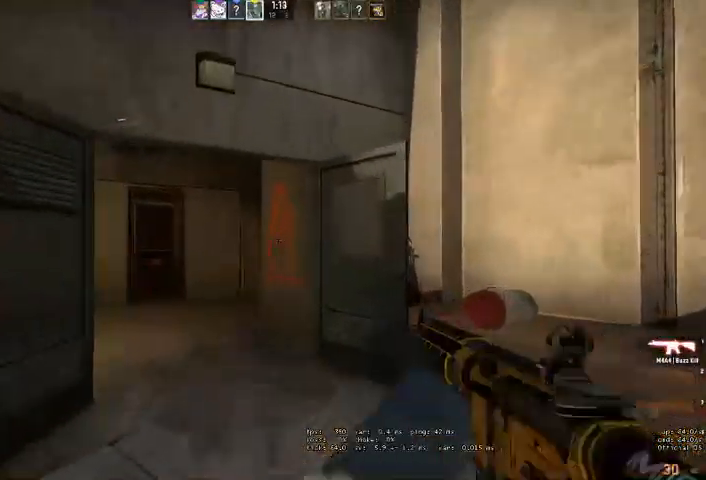
{"keys": ["w"], "mouse": [], "events": [[66, "a", "down"], [133, "a", "up"], [333, "a", "down"], [433, "a", "up"]]}
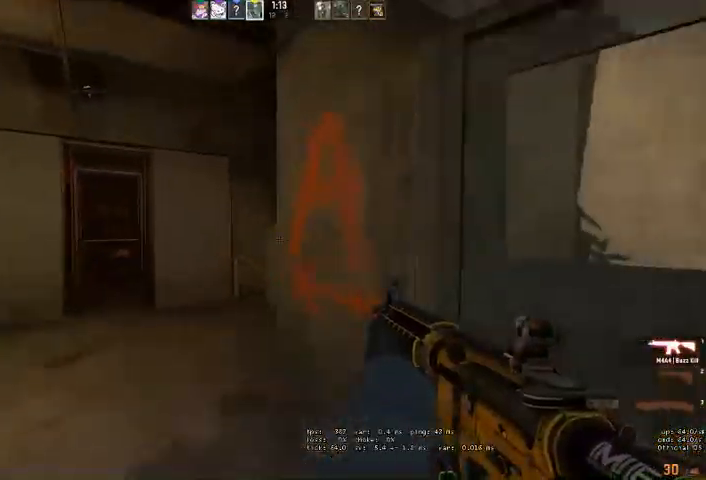
{"keys": ["w"], "mouse": [], "events": [[33, "a", "down"], [333, "a", "up"]]}
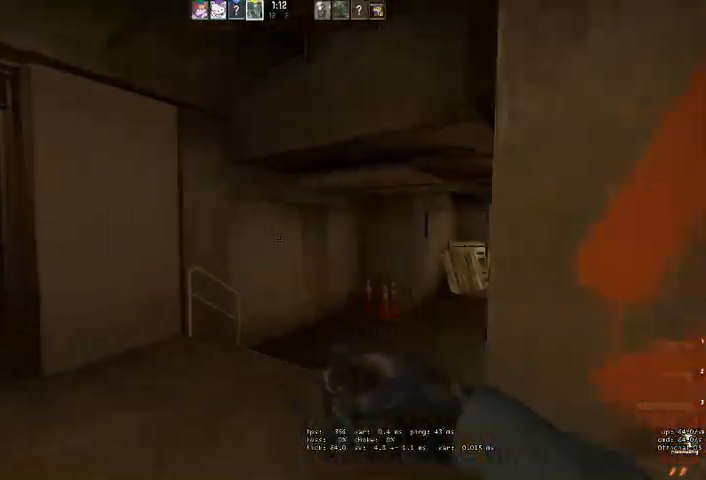
{"keys": ["w"], "mouse": [], "events": [[400, "q", "down"], [466, "q", "up"]]}
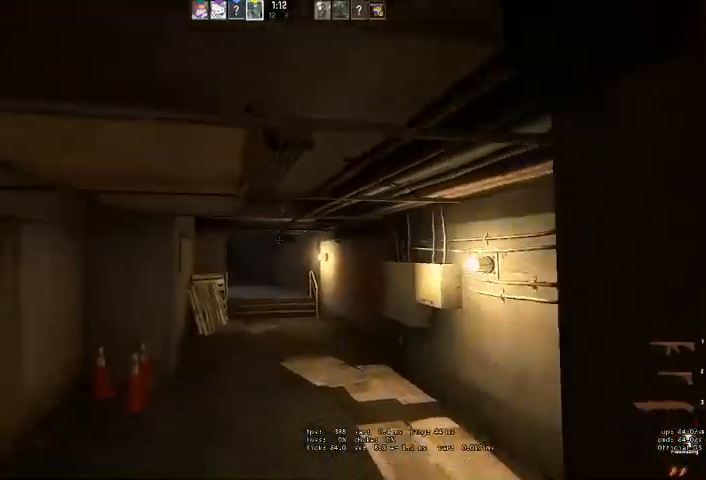
{"keys": ["w"], "mouse": [], "events": []}
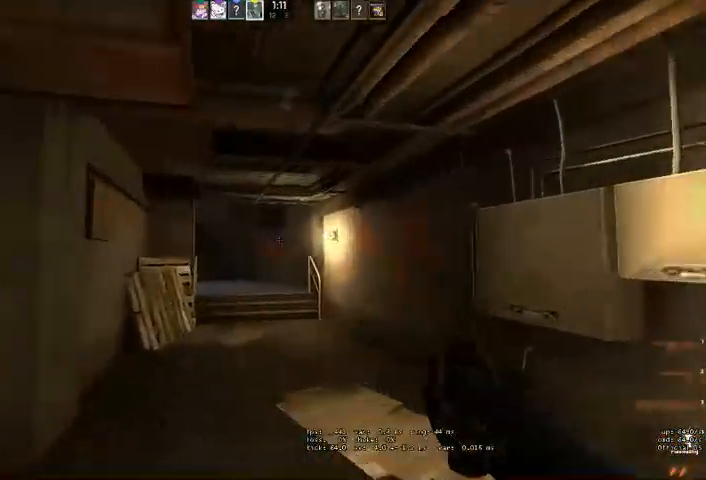
{"keys": ["a", "w"], "mouse": [], "events": [[466, "a", "down"]]}
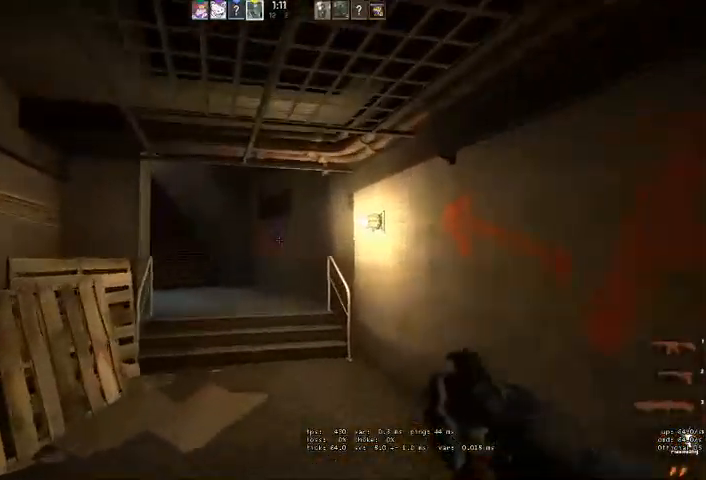
{"keys": ["w"], "mouse": [], "events": [[66, "a", "up"]]}
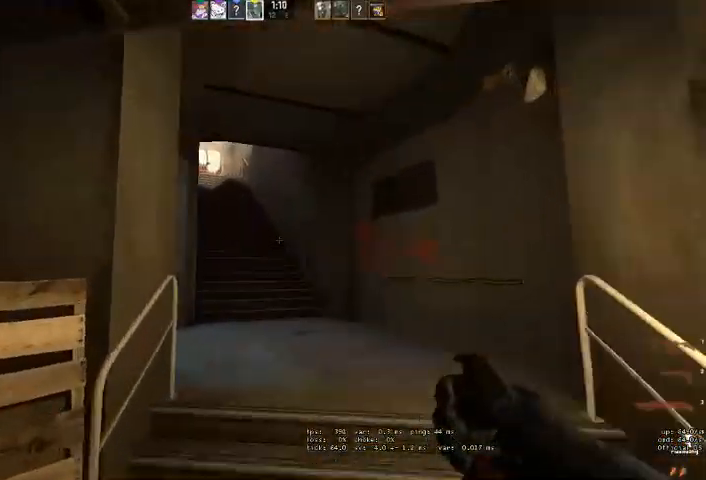
{"keys": ["w"], "mouse": [], "events": [[133, "d", "down"], [266, "d", "up"]]}
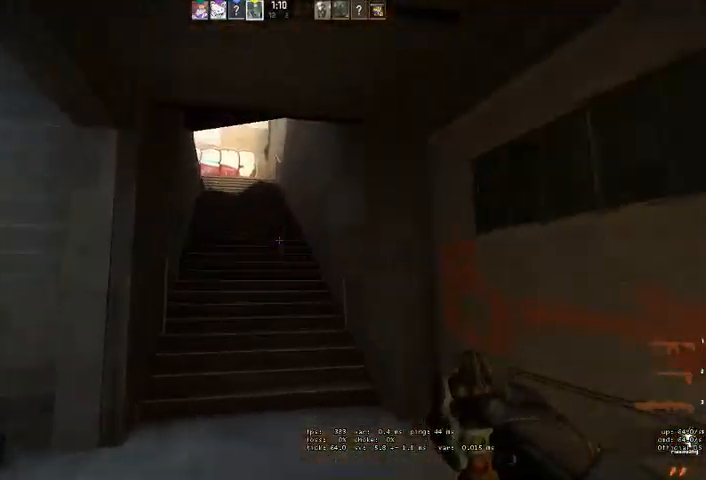
{"keys": ["d", "w"], "mouse": [], "events": [[500, "d", "down"]]}
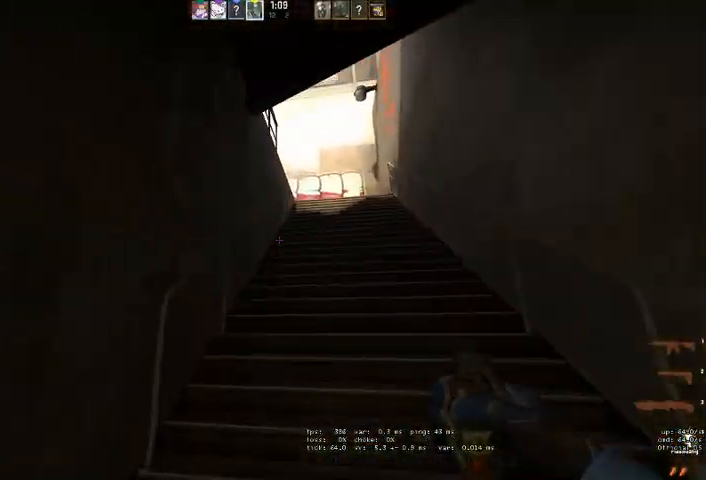
{"keys": ["w"], "mouse": [], "events": [[133, "d", "up"], [333, "d", "down"], [500, "d", "up"]]}
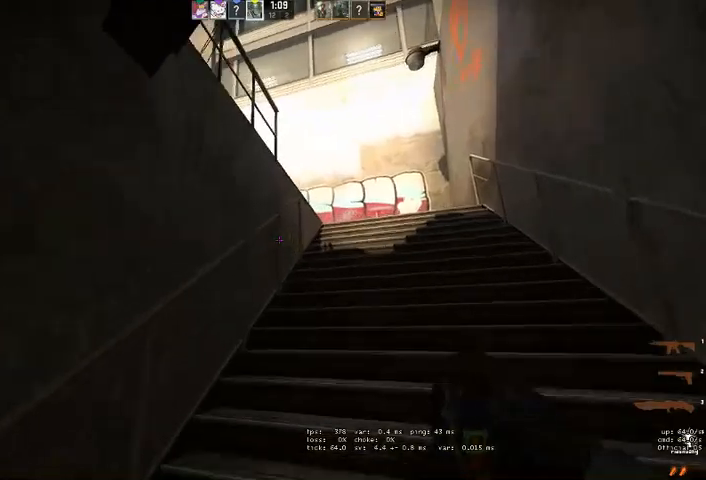
{"keys": ["d", "w"], "mouse": [], "events": [[133, "d", "down"]]}
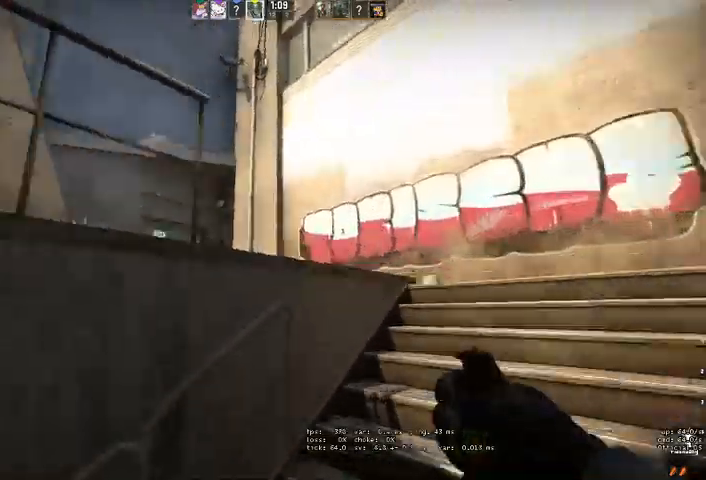
{"keys": ["w"], "mouse": [], "events": [[266, "d", "up"]]}
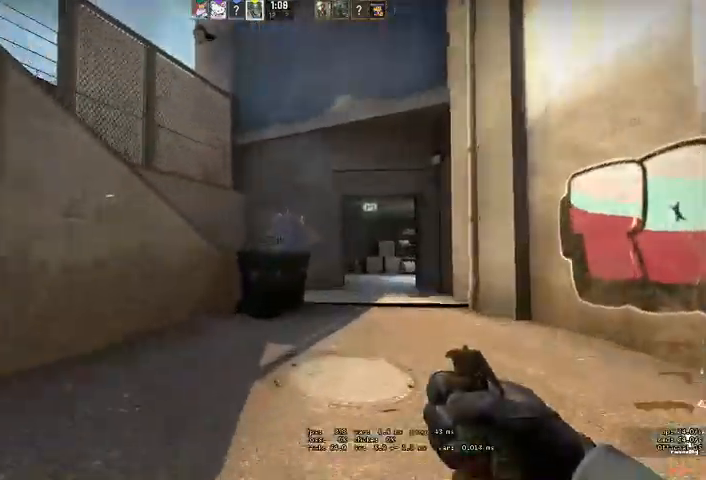
{"keys": ["ctrl", "space", "w"], "mouse": [], "events": [[366, "space", "down"], [400, "ctrl", "down"]]}
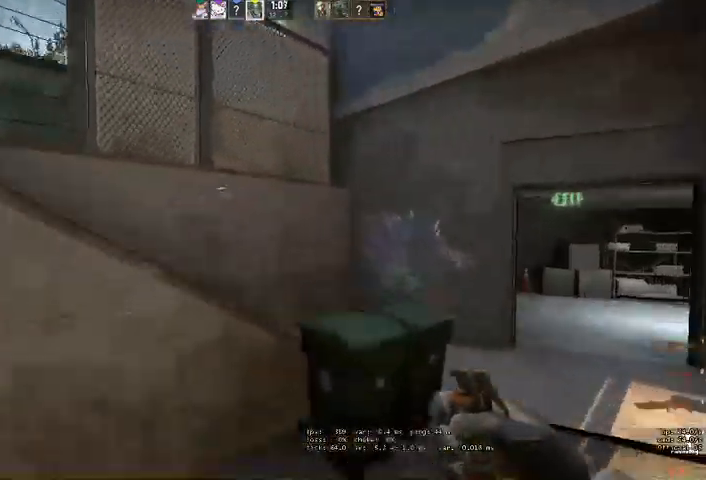
{"keys": ["w"], "mouse": [], "events": [[400, "ctrl", "up"], [433, "space", "up"]]}
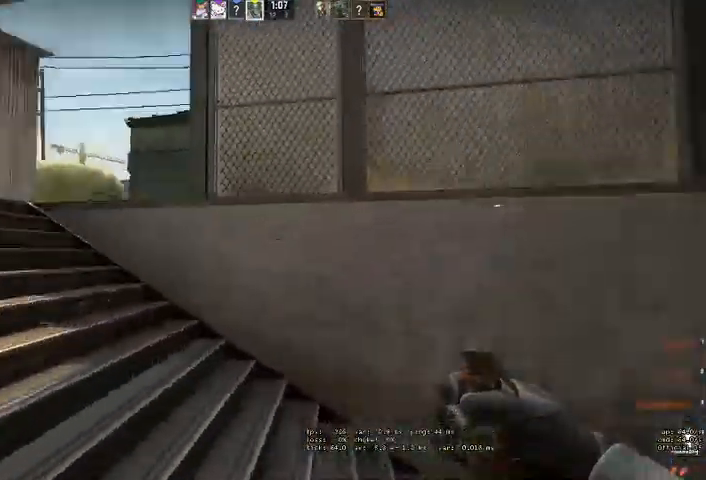
{"keys": ["a", "w"], "mouse": [], "events": [[133, "q", "down"], [200, "q", "up"], [466, "a", "down"]]}
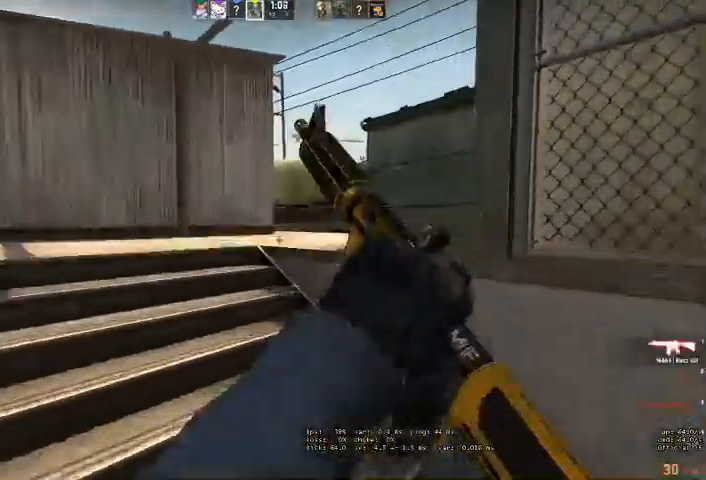
{"keys": ["a"], "mouse": [], "events": [[500, "w", "up"]]}
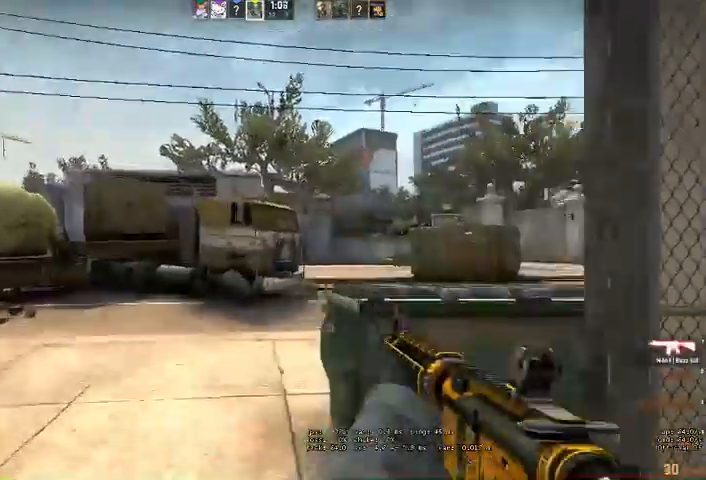
{"keys": [], "mouse": [], "events": [[100, "a", "up"], [133, "d", "down"], [266, "d", "up"]]}
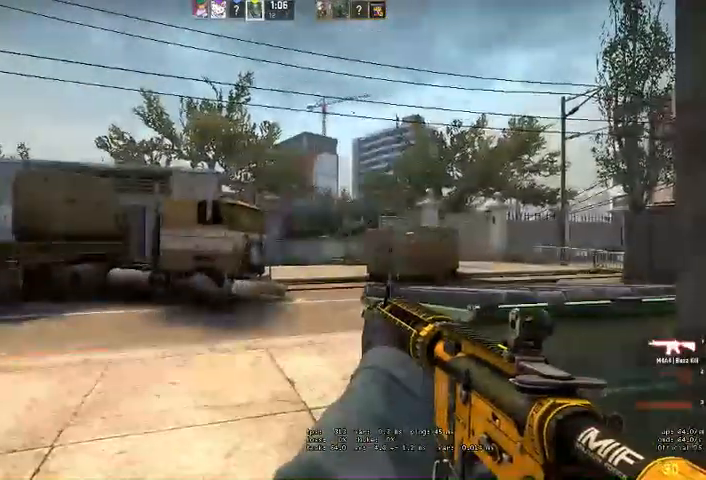
{"keys": [], "mouse": [], "events": []}
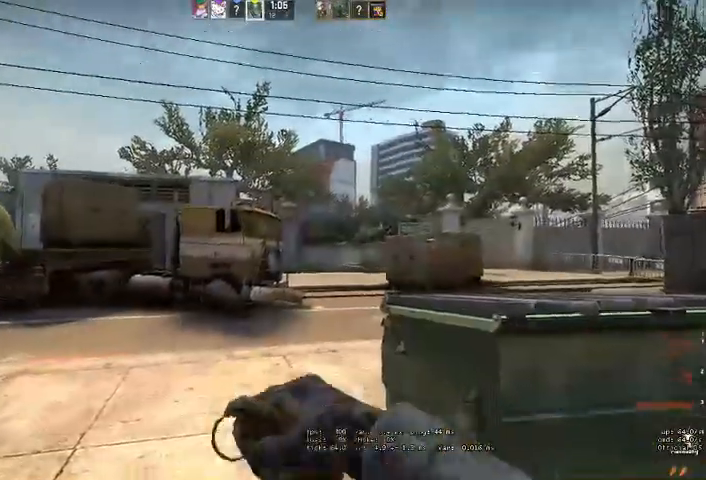
{"keys": [], "mouse": [], "events": []}
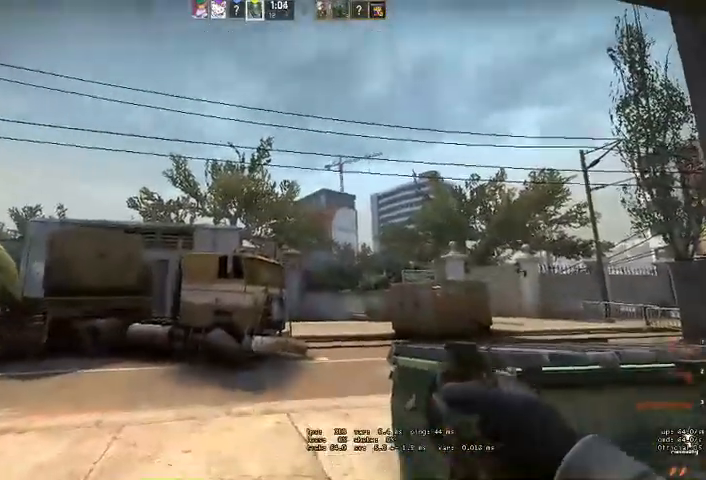
{"keys": [], "mouse": [], "events": [[133, "mouse_left", "down"], [300, "mouse_left", "up"]]}
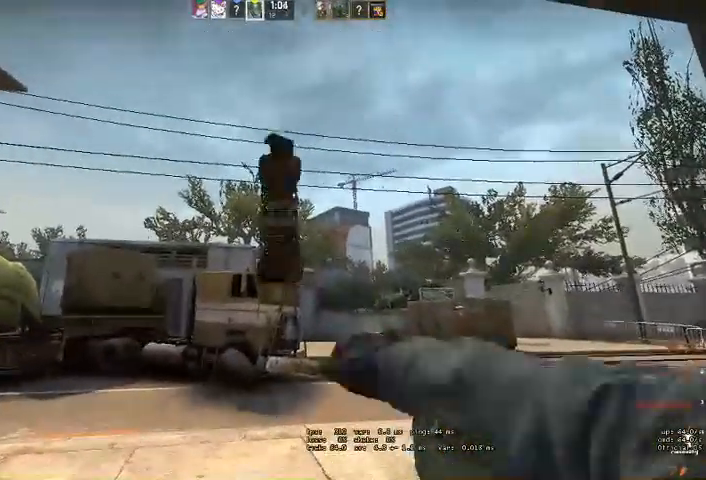
{"keys": ["a"], "mouse": [], "events": [[100, "s", "down"], [266, "a", "down"], [266, "s", "up"]]}